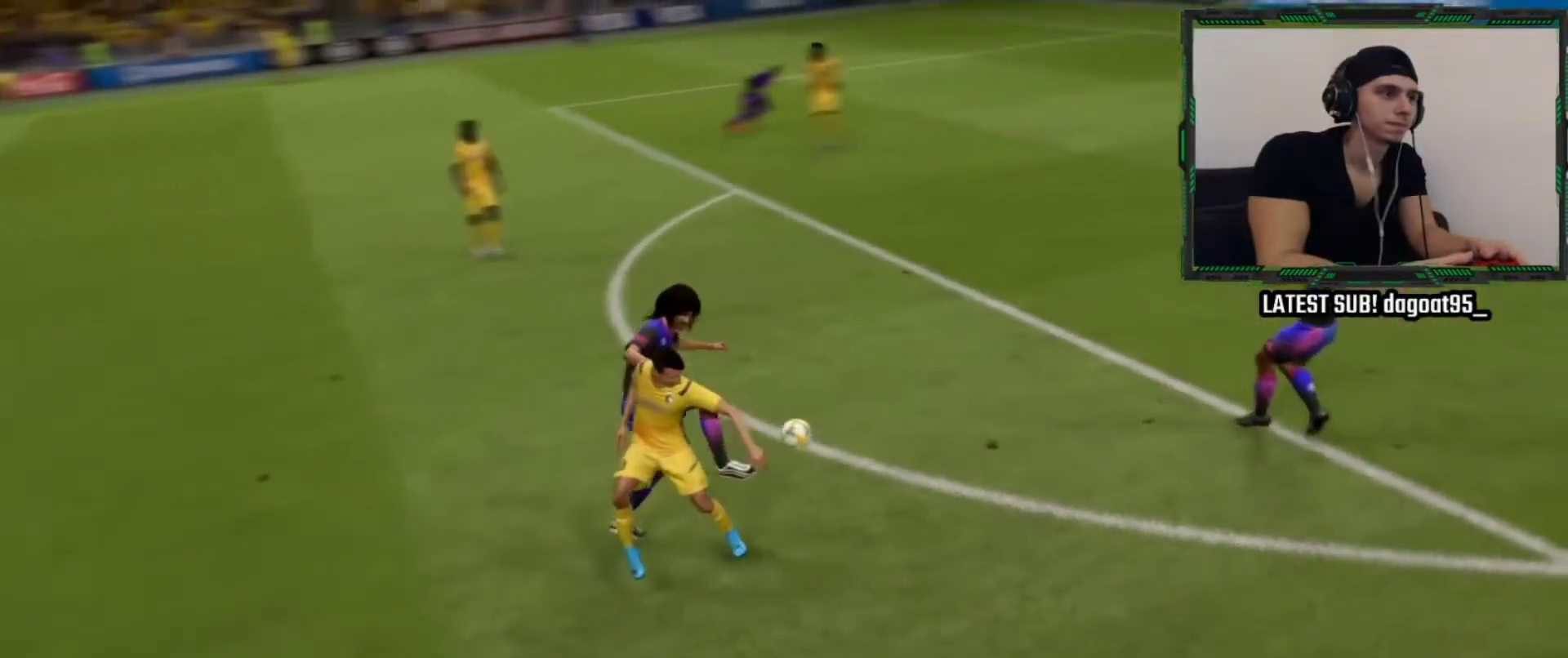
Gameplay with a controller (PlayStation layout); each line is a JSON object with the inputs held at the frame after it. "events" lists button and stick changes between this image and that frame as [ms after this image, input, new state], when the widget could be followed in between.
{"buttons": ["L3"], "left_stick": "center", "right_stick": "left", "events": [[33, "right_stick", "center"], [417, "L3", "down"], [417, "right_stick", "left"]]}
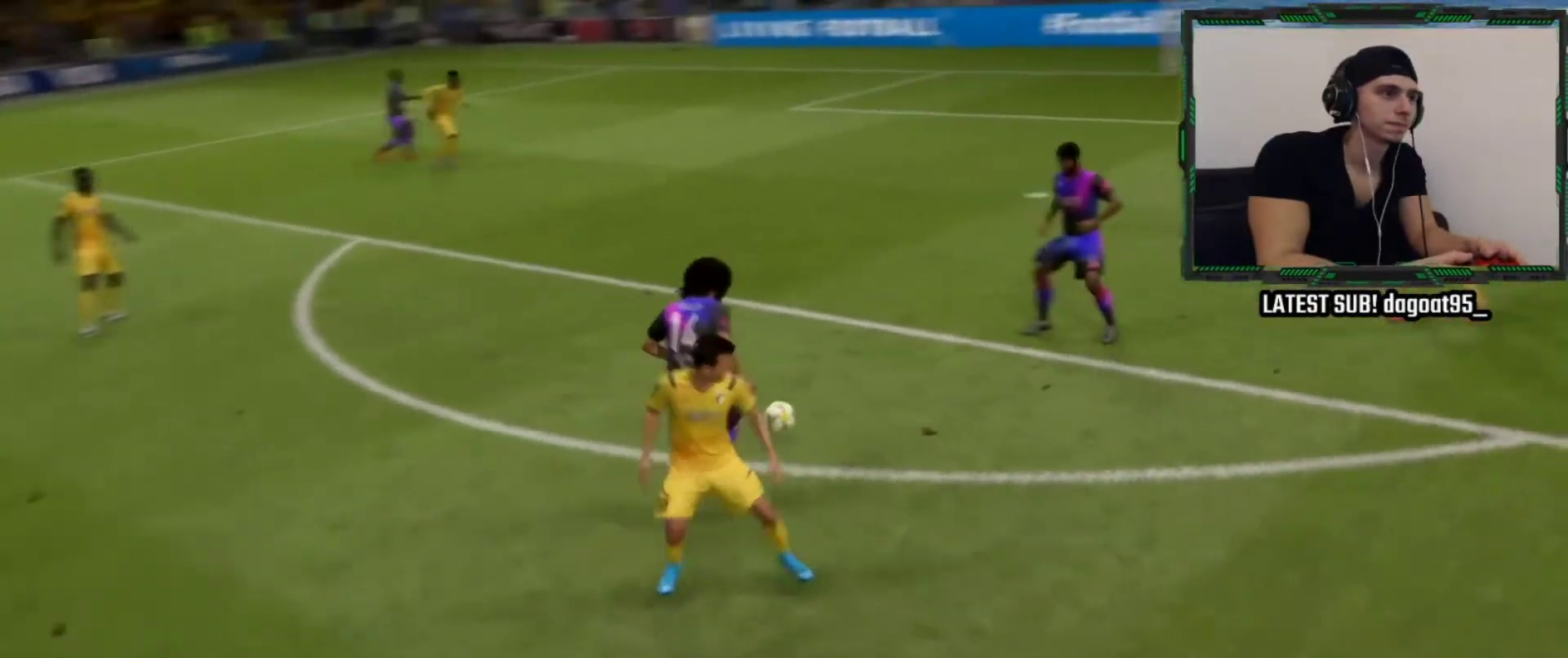
{"buttons": [], "left_stick": "center", "right_stick": "center", "events": [[33, "L3", "up"], [300, "right_stick", "center"]]}
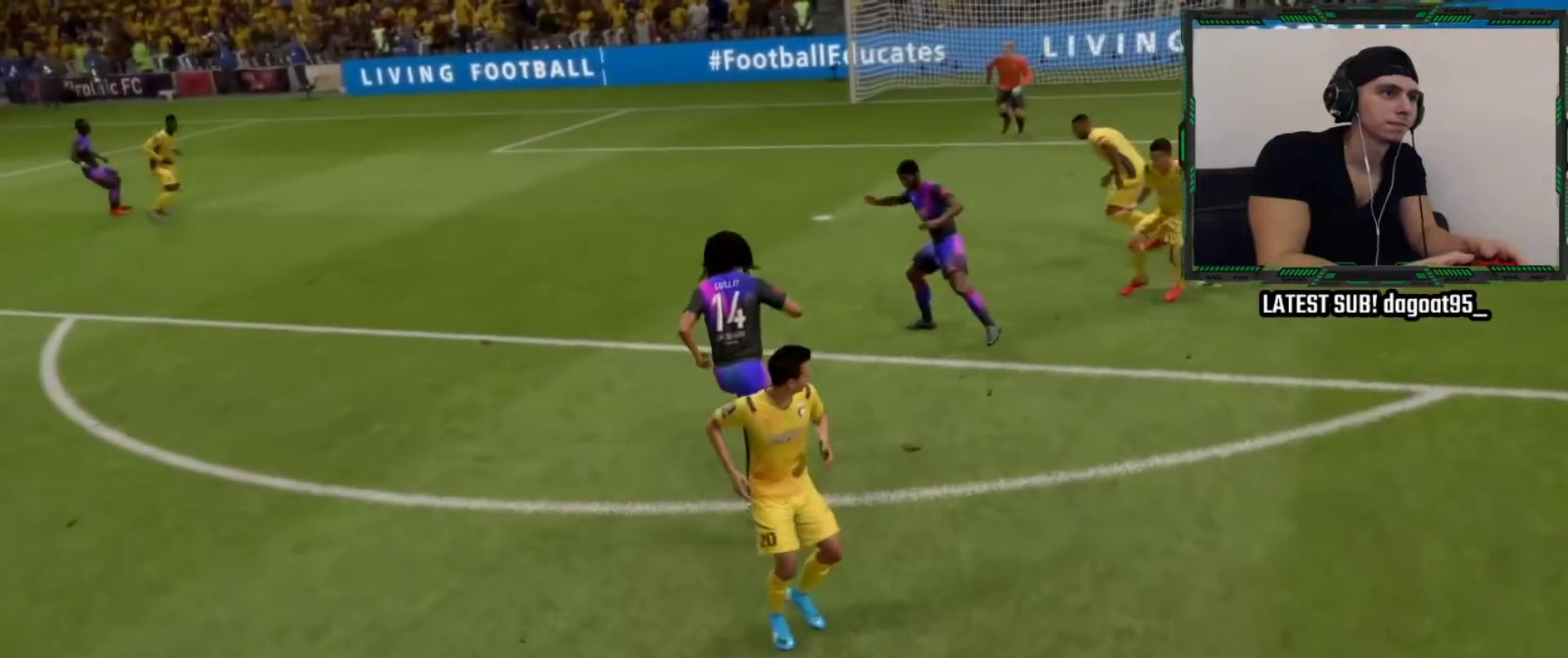
{"buttons": ["CIRCLE"], "left_stick": "center", "right_stick": "center", "events": [[483, "CIRCLE", "down"]]}
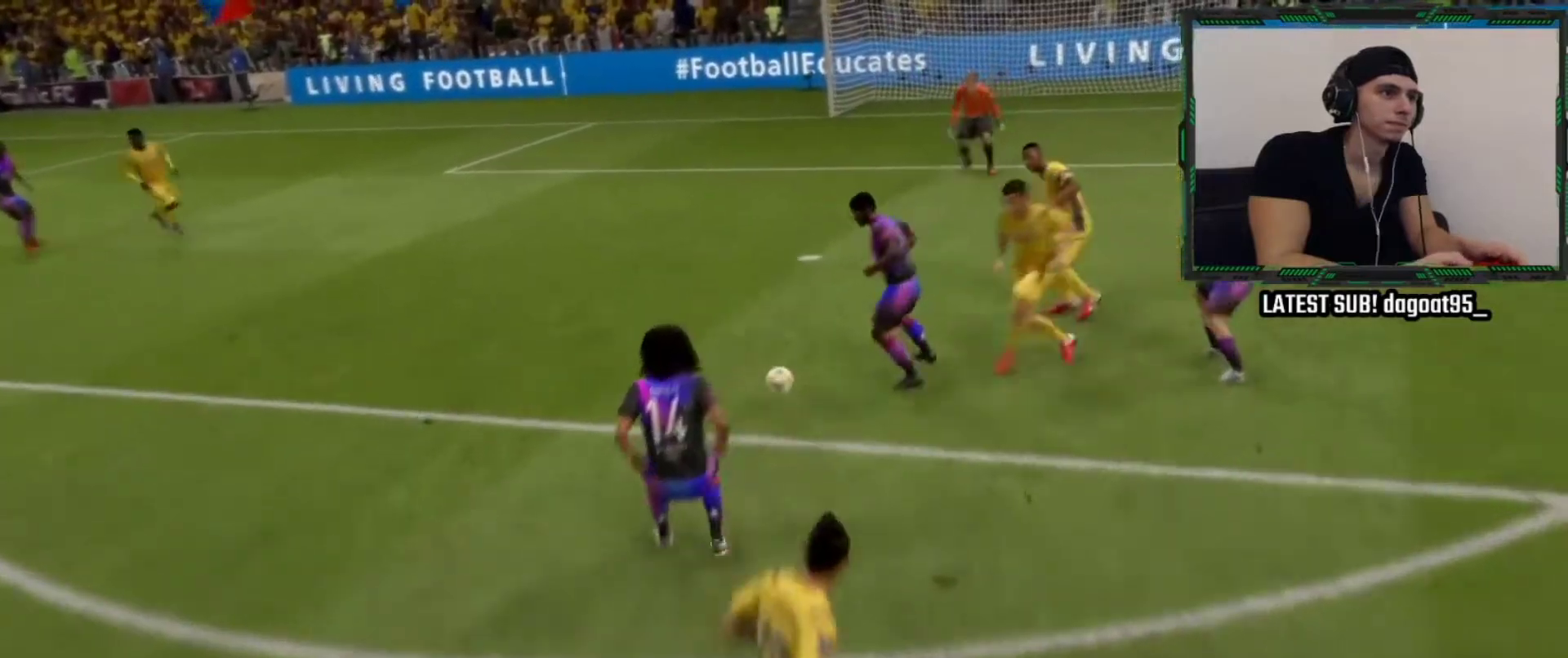
{"buttons": ["CIRCLE"], "left_stick": "center", "right_stick": "center", "events": [[50, "CIRCLE", "up"], [183, "CIRCLE", "down"], [250, "CIRCLE", "up"], [300, "CIRCLE", "down"], [383, "CIRCLE", "up"], [483, "CIRCLE", "down"]]}
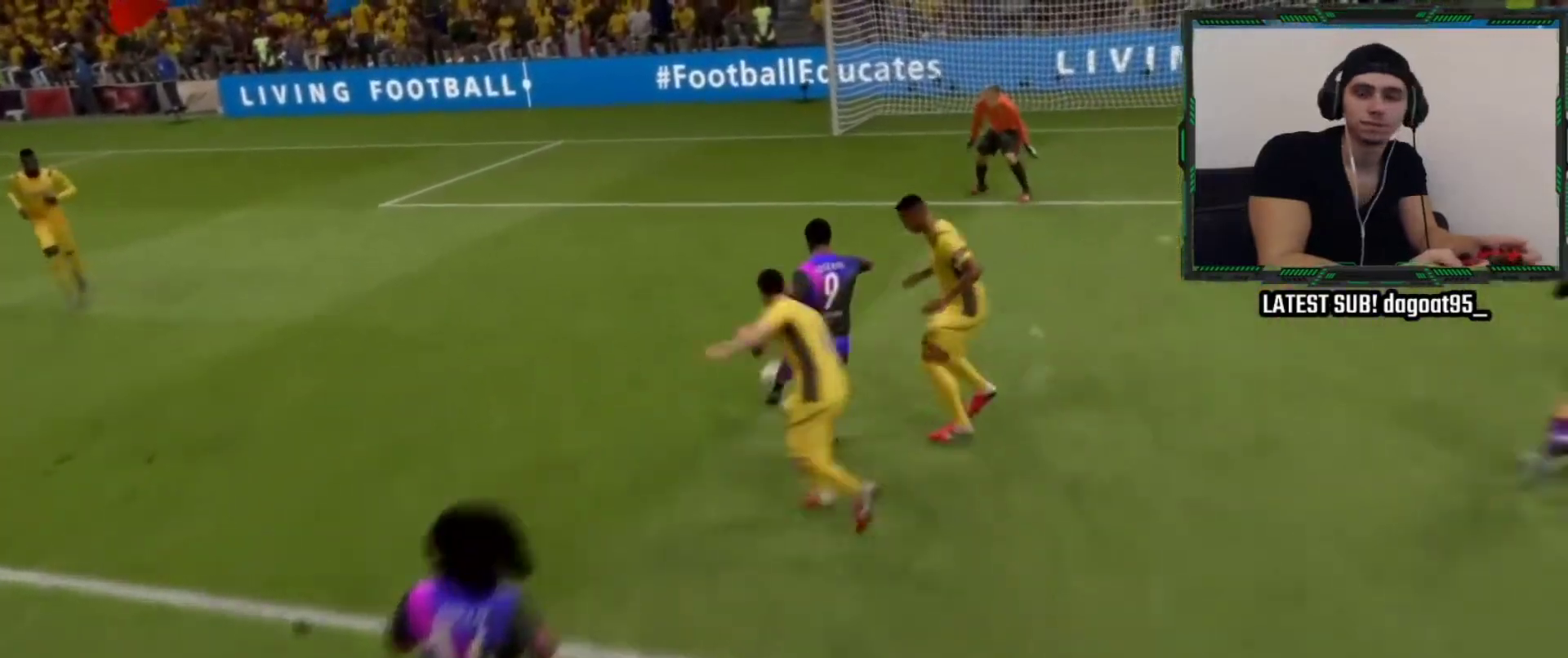
{"buttons": ["CIRCLE"], "left_stick": "center", "right_stick": "center", "events": [[17, "CIRCLE", "up"], [100, "CIRCLE", "down"], [150, "CIRCLE", "up"], [233, "CIRCLE", "down"], [283, "CIRCLE", "up"], [350, "CIRCLE", "down"], [433, "CIRCLE", "up"], [483, "CIRCLE", "down"]]}
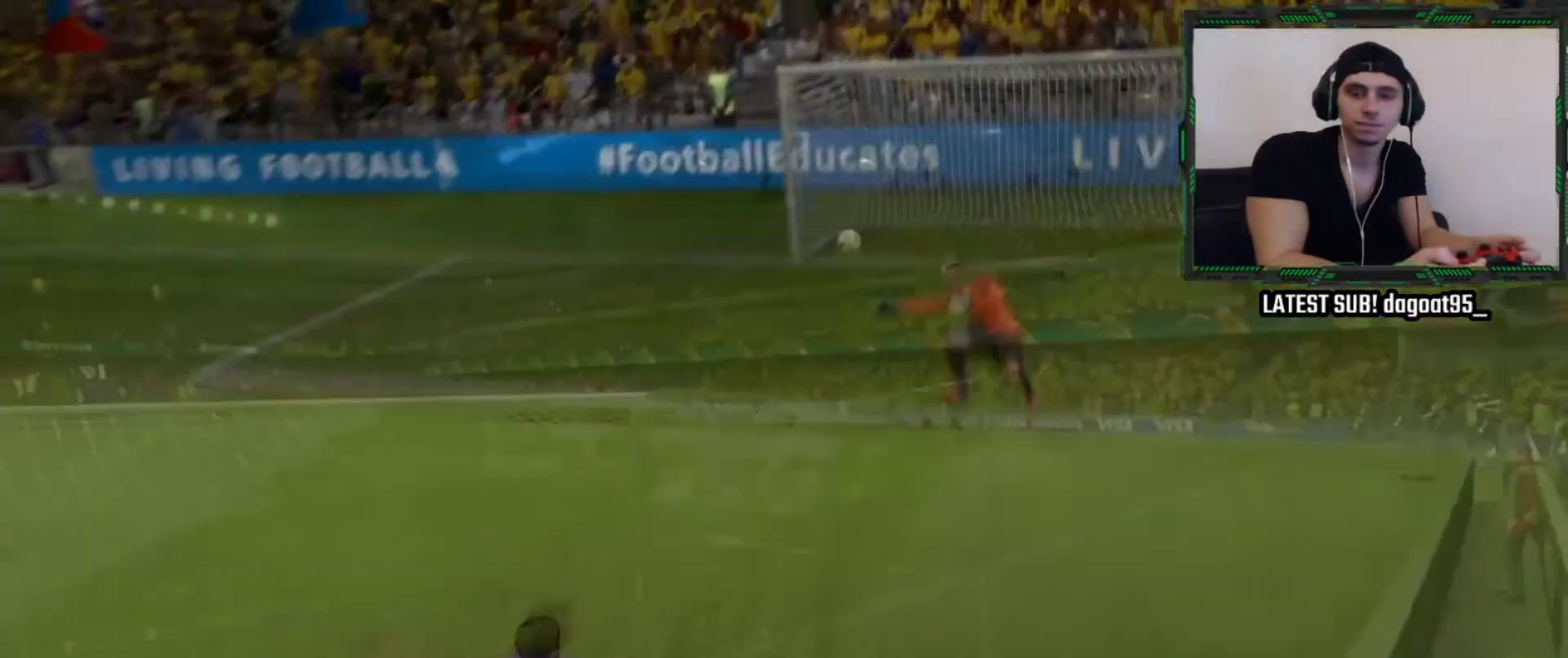
{"buttons": [], "left_stick": "center", "right_stick": "center", "events": [[67, "CIRCLE", "up"], [133, "CIRCLE", "down"], [217, "CIRCLE", "up"]]}
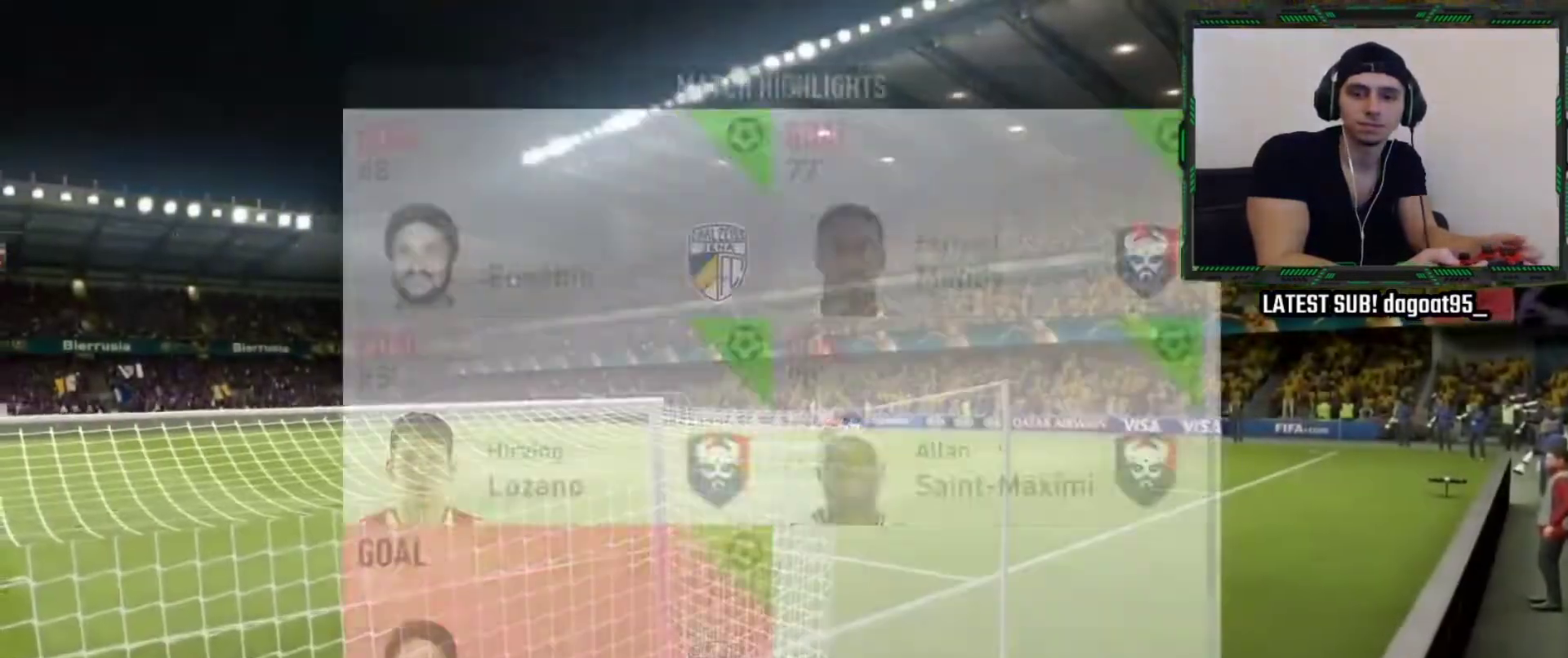
{"buttons": [], "left_stick": "center", "right_stick": "center", "events": []}
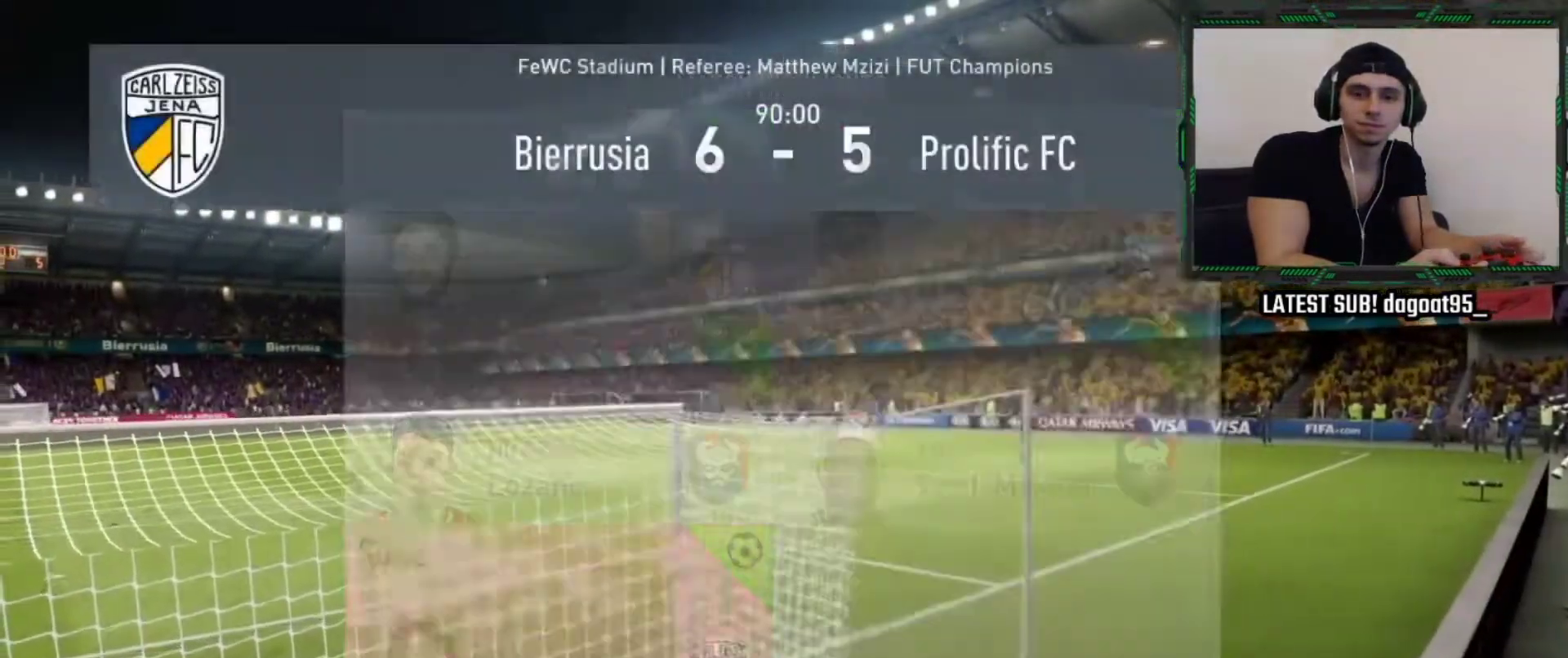
{"buttons": [], "left_stick": "center", "right_stick": "center", "events": []}
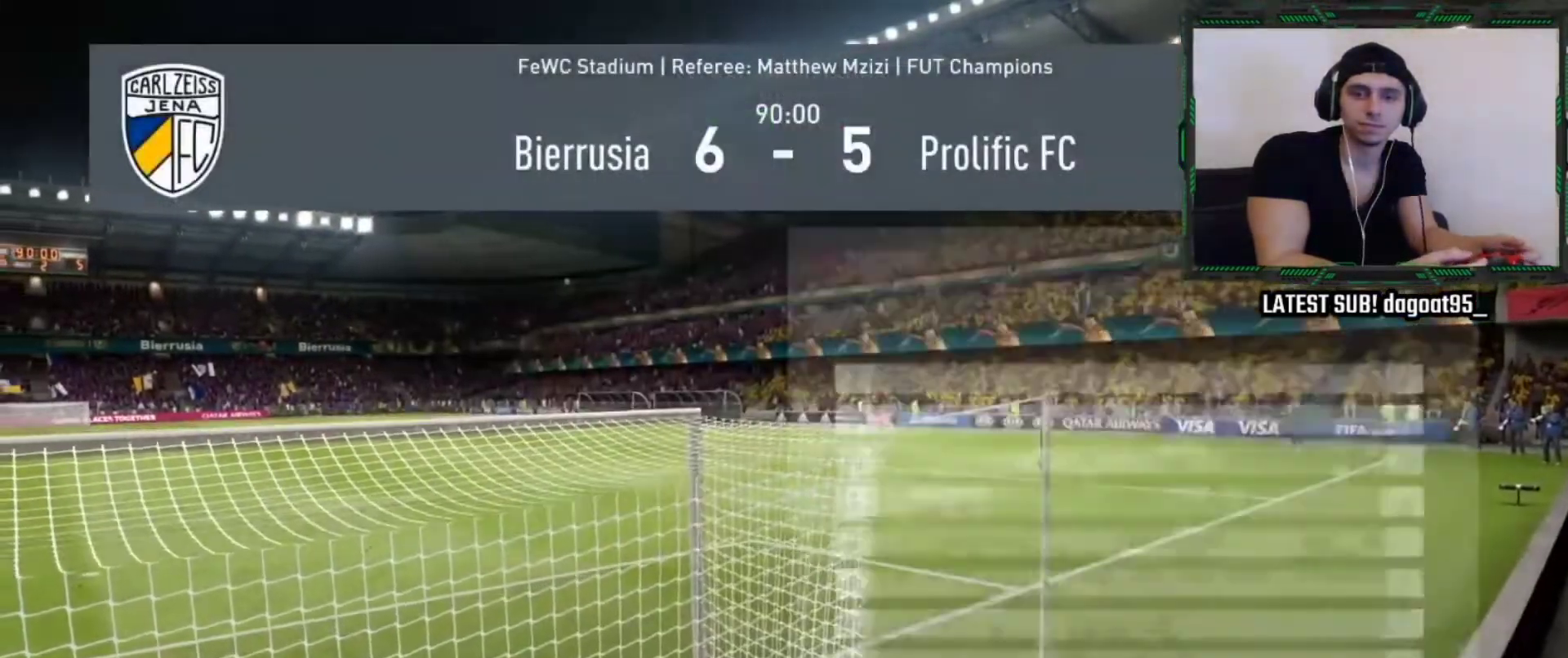
{"buttons": [], "left_stick": "center", "right_stick": "center", "events": []}
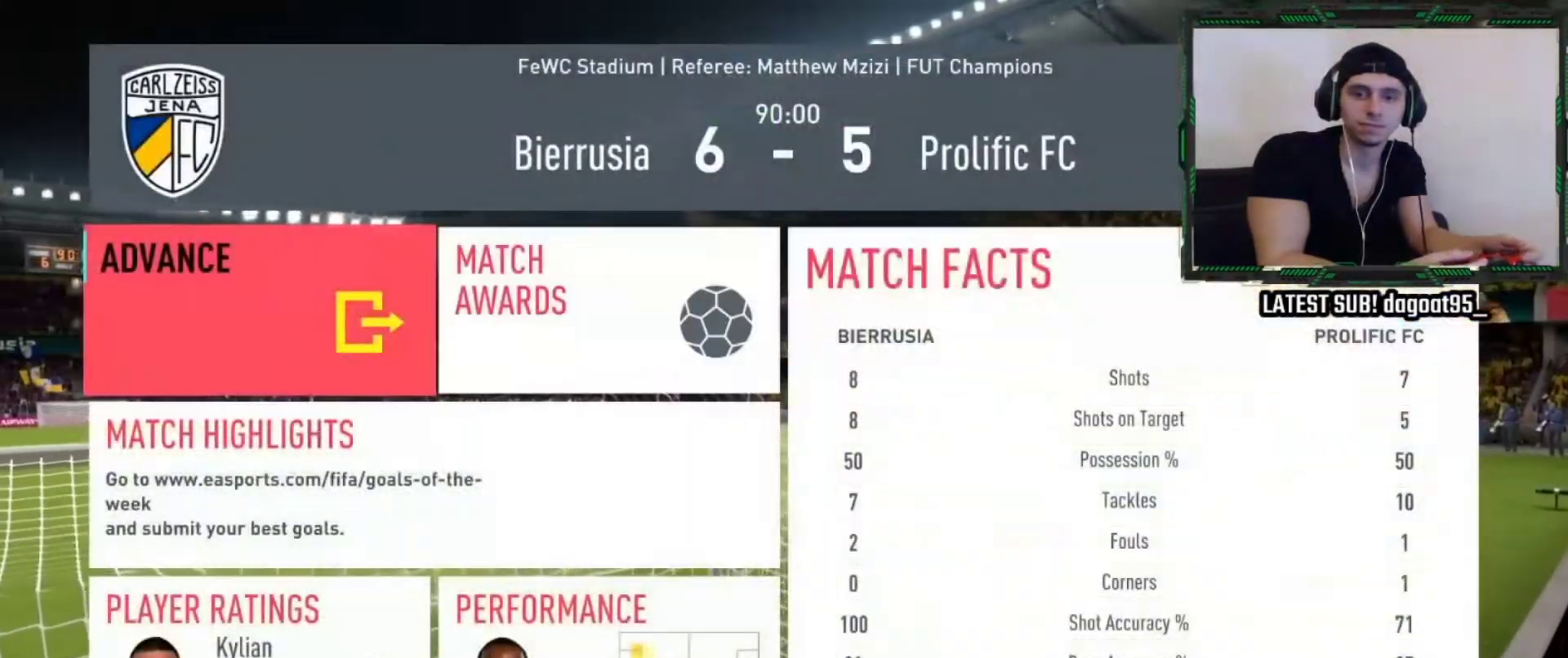
{"buttons": [], "left_stick": "center", "right_stick": "center", "events": []}
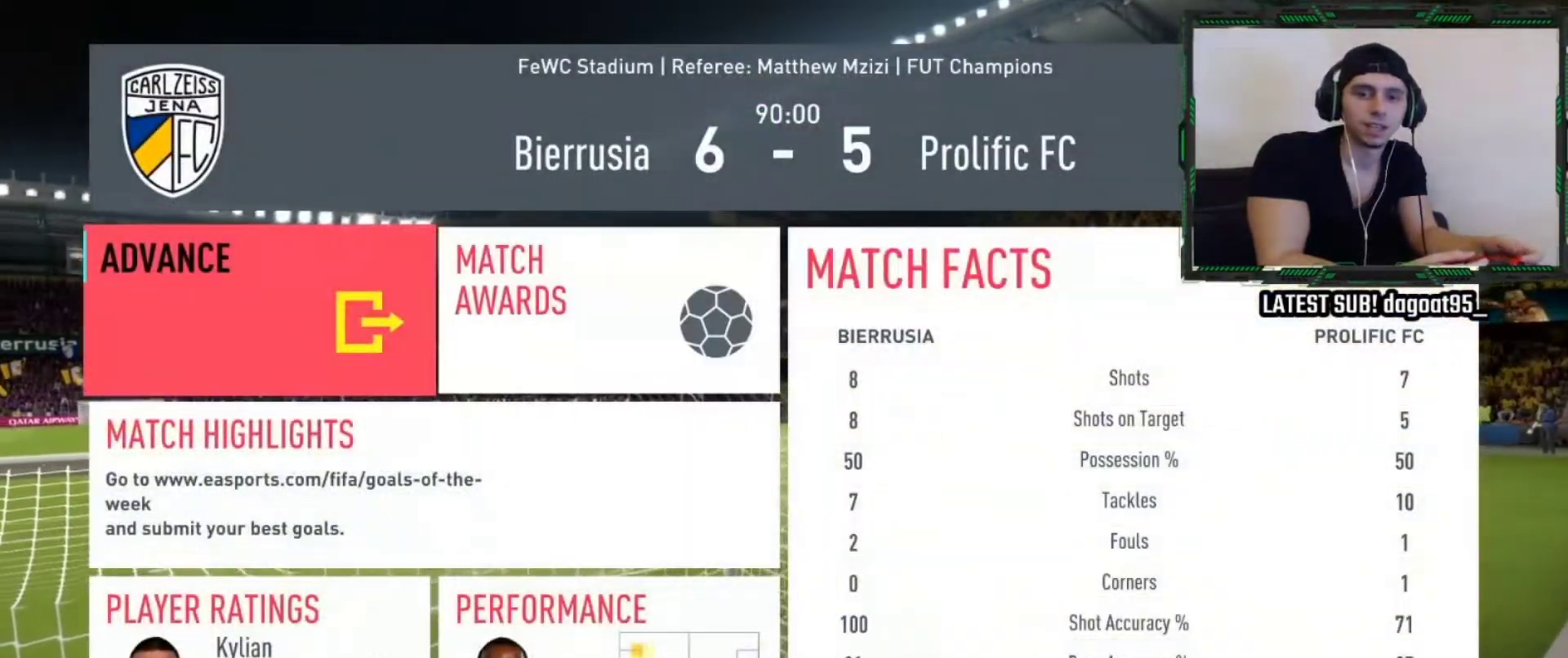
{"buttons": [], "left_stick": "center", "right_stick": "center", "events": []}
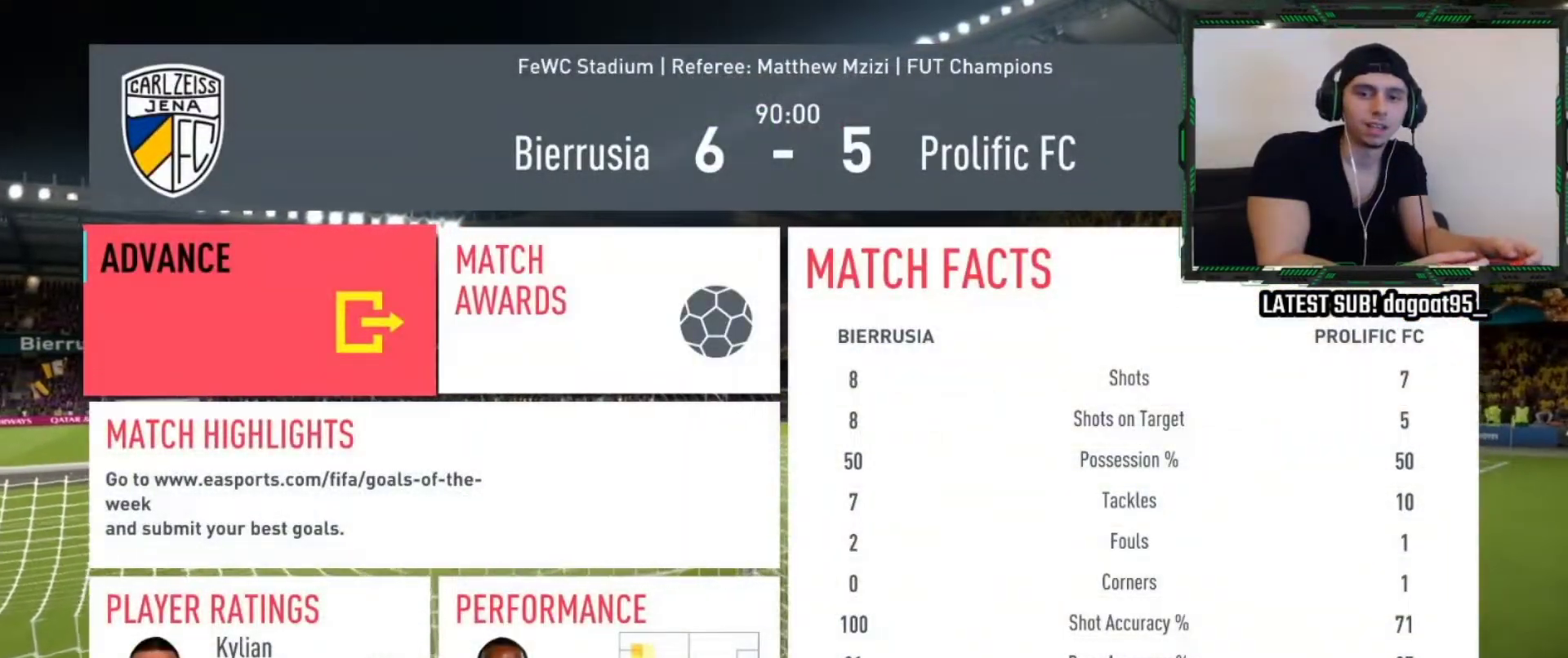
{"buttons": [], "left_stick": "center", "right_stick": "center", "events": []}
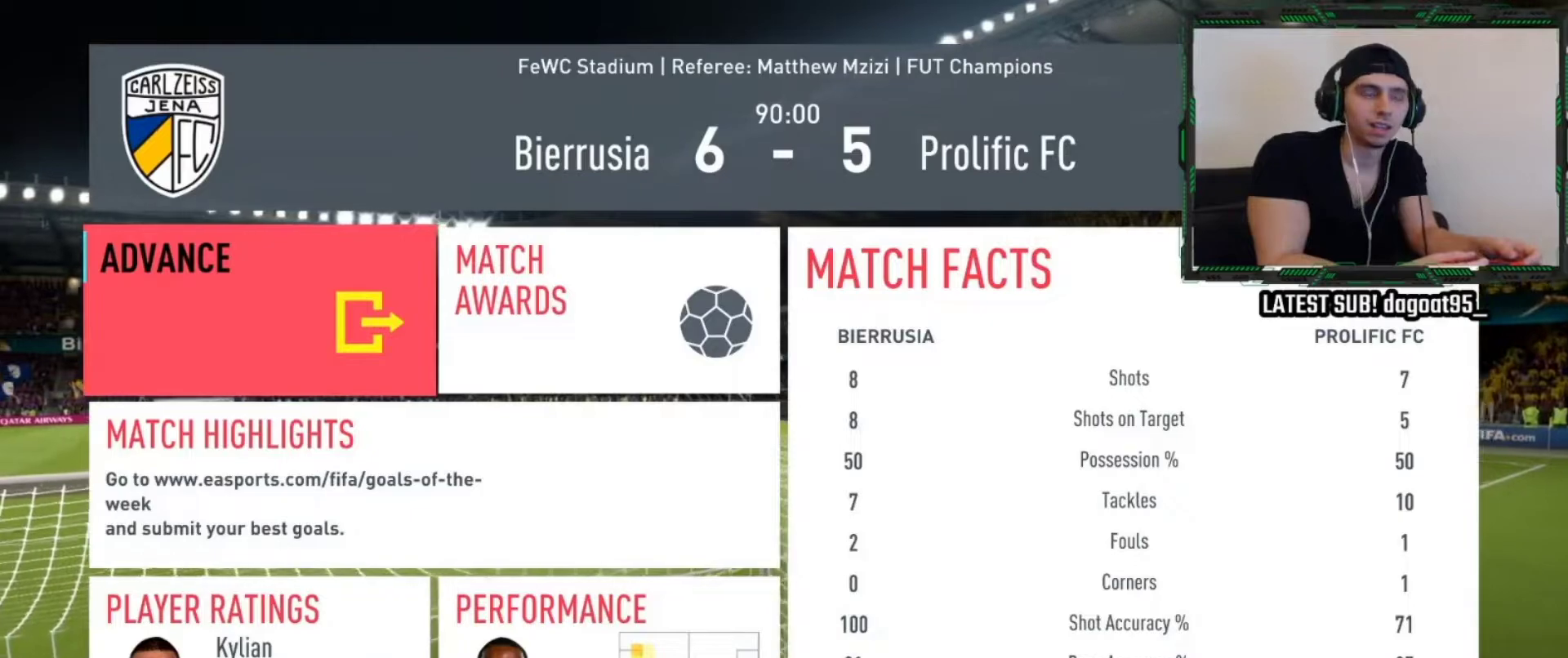
{"buttons": ["CROSS"], "left_stick": "center", "right_stick": "center", "events": [[500, "CROSS", "down"]]}
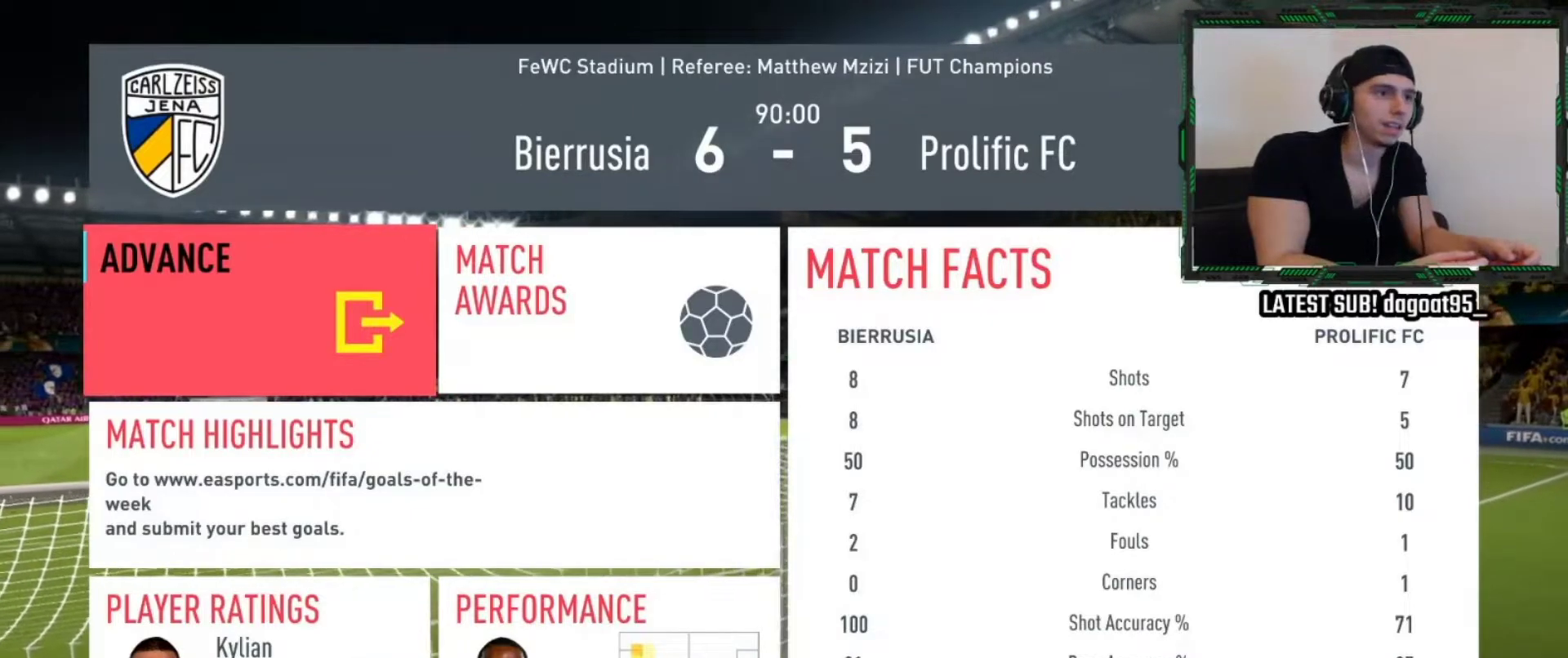
{"buttons": [], "left_stick": "center", "right_stick": "center", "events": [[133, "CROSS", "up"]]}
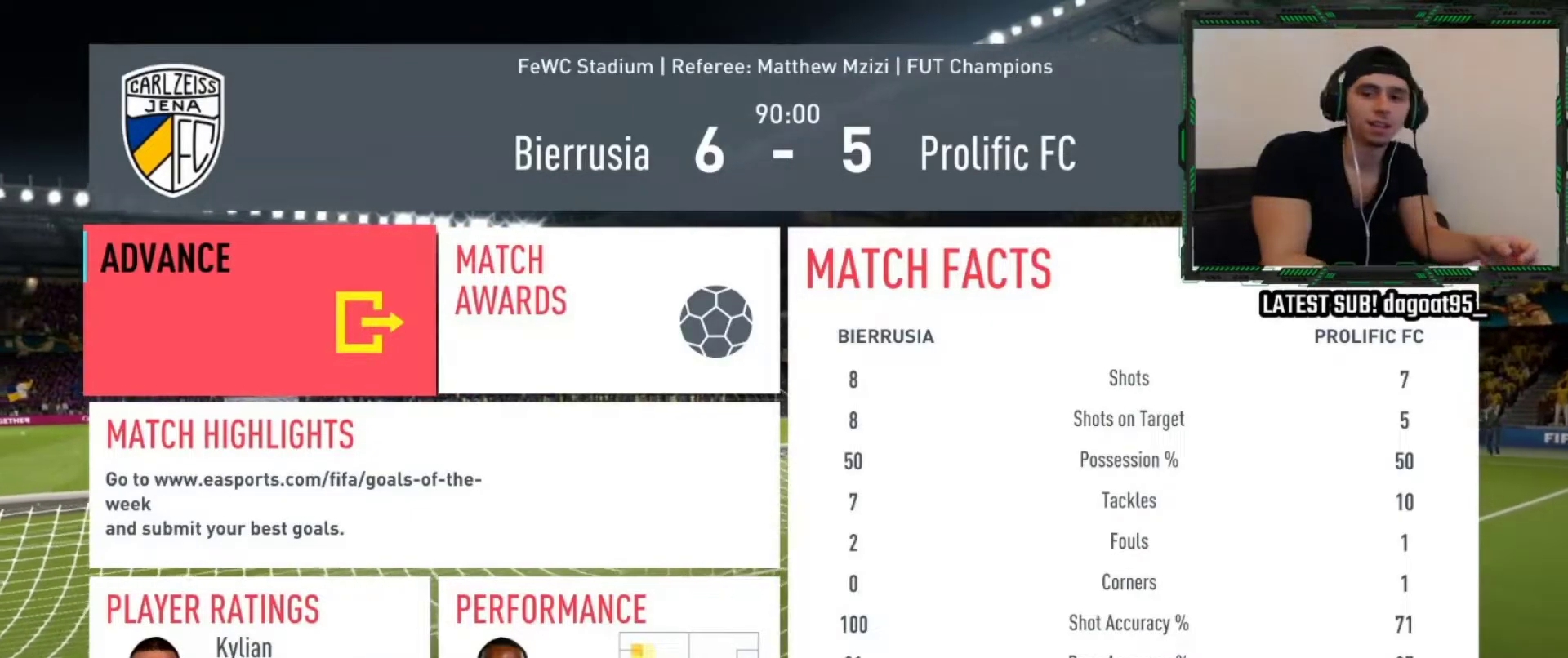
{"buttons": [], "left_stick": "center", "right_stick": "center", "events": []}
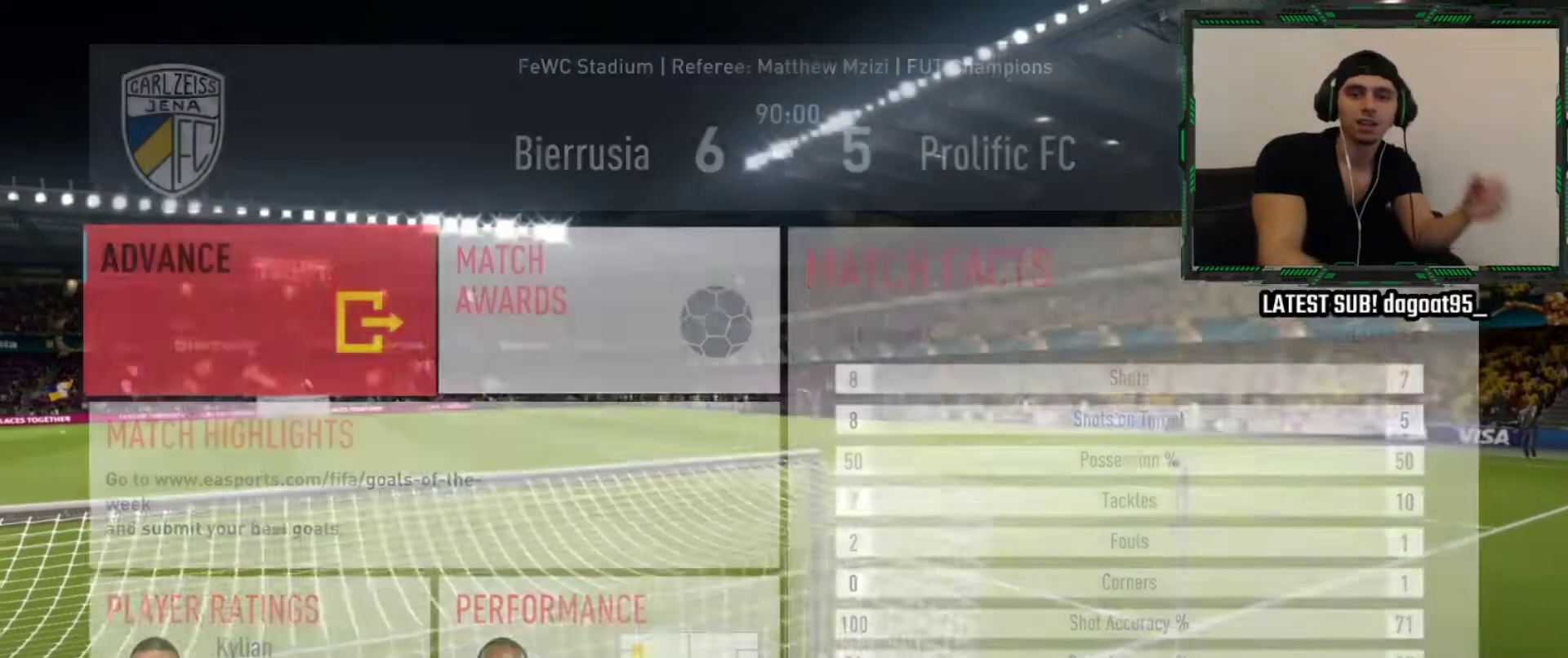
{"buttons": [], "left_stick": "center", "right_stick": "center", "events": []}
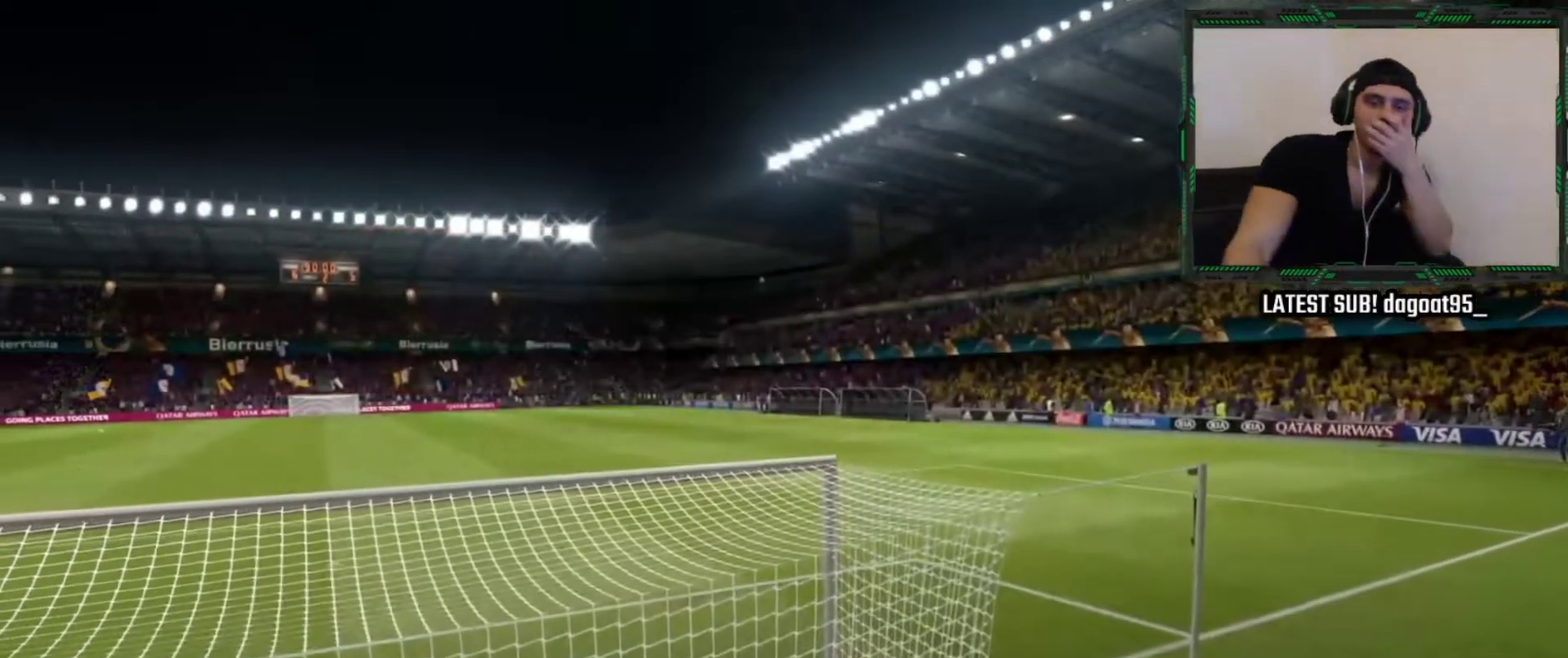
{"buttons": [], "left_stick": "center", "right_stick": "center", "events": []}
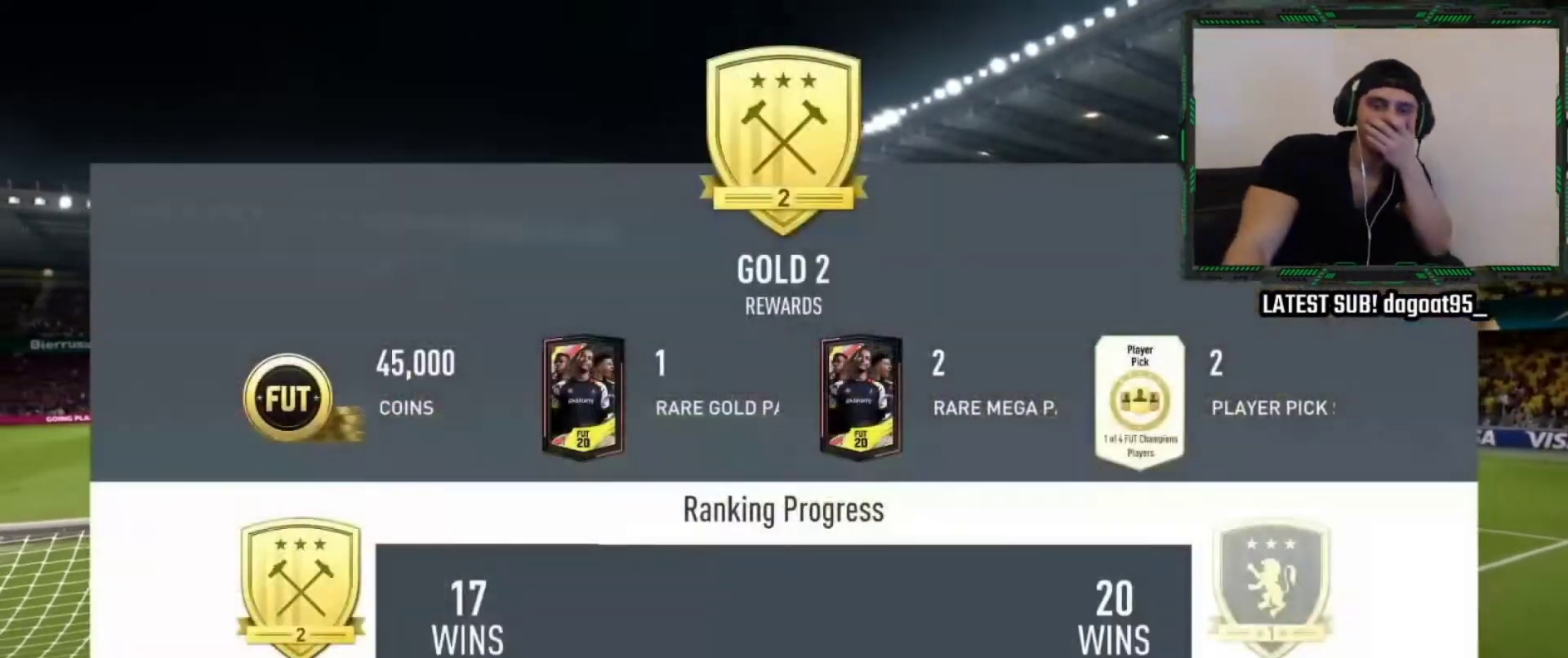
{"buttons": [], "left_stick": "center", "right_stick": "center", "events": []}
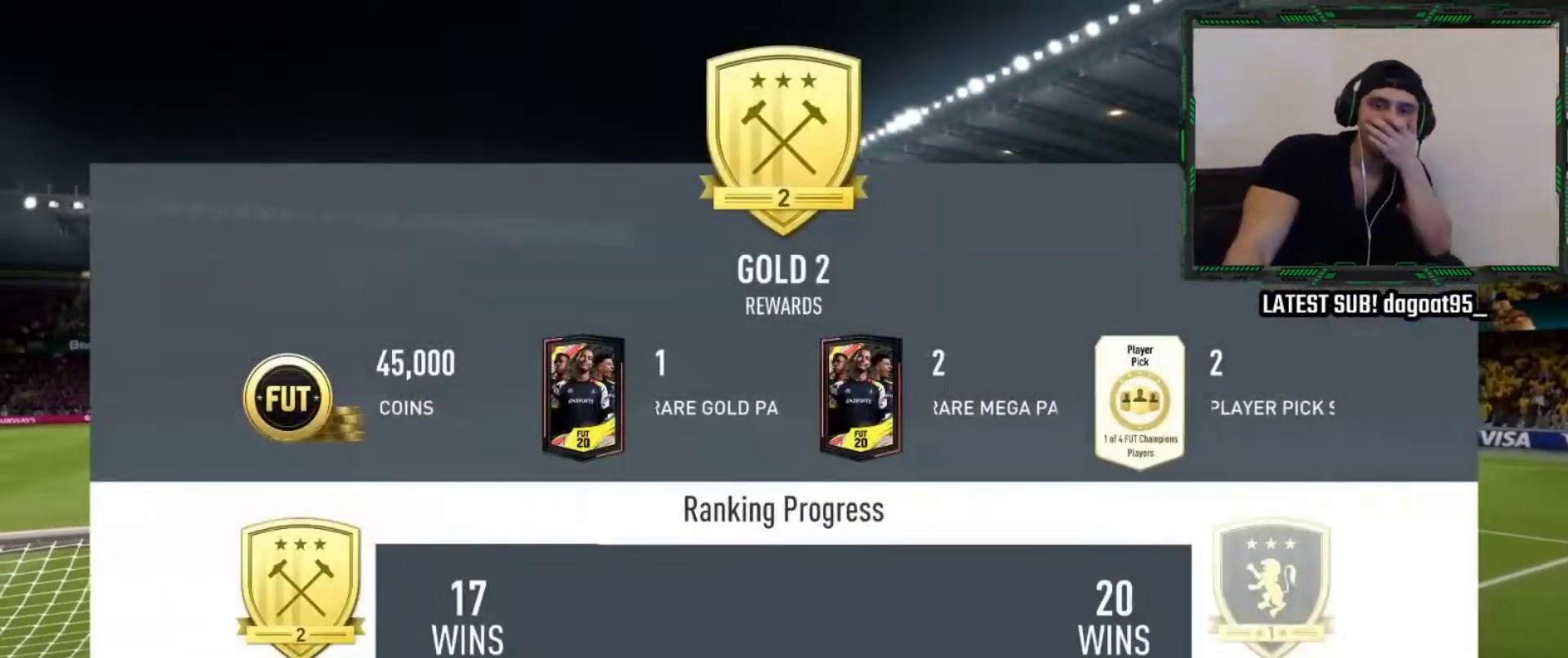
{"buttons": [], "left_stick": "center", "right_stick": "center", "events": []}
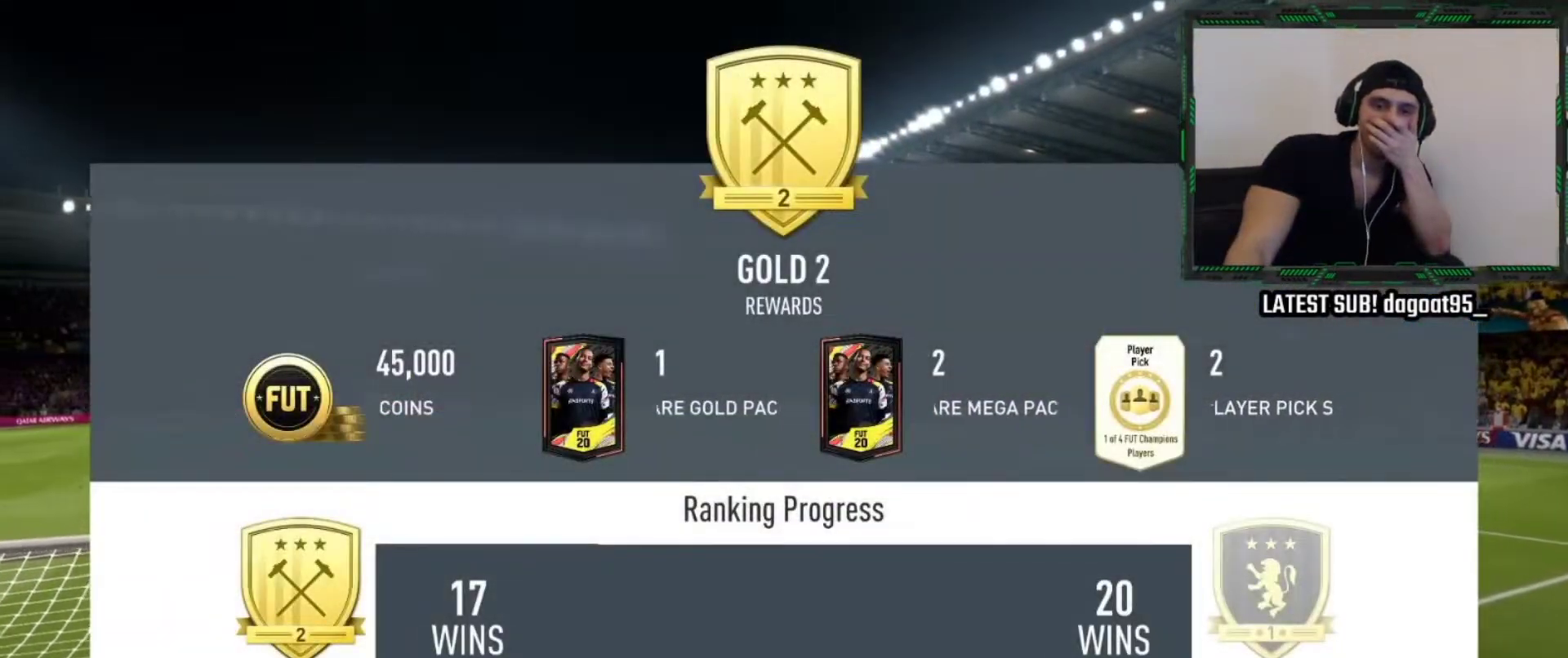
{"buttons": [], "left_stick": "center", "right_stick": "center", "events": []}
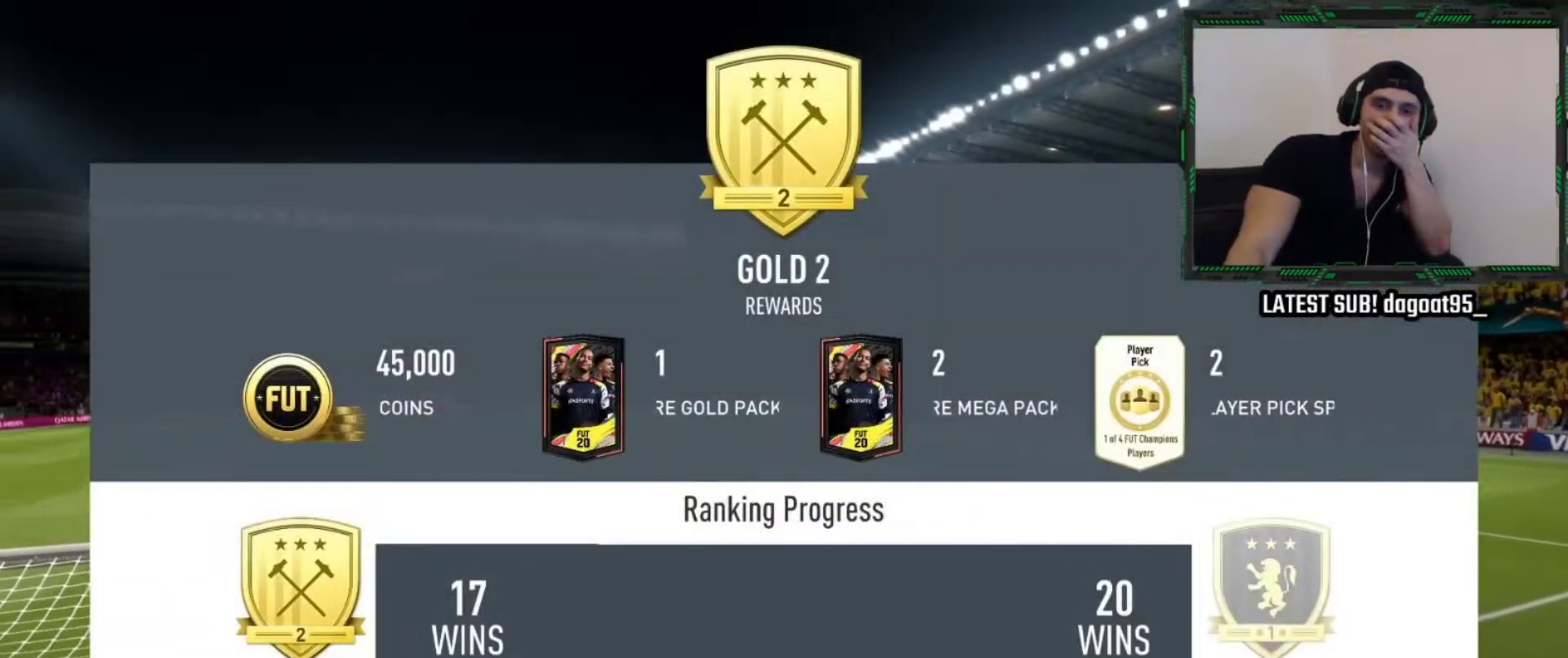
{"buttons": [], "left_stick": "center", "right_stick": "center", "events": []}
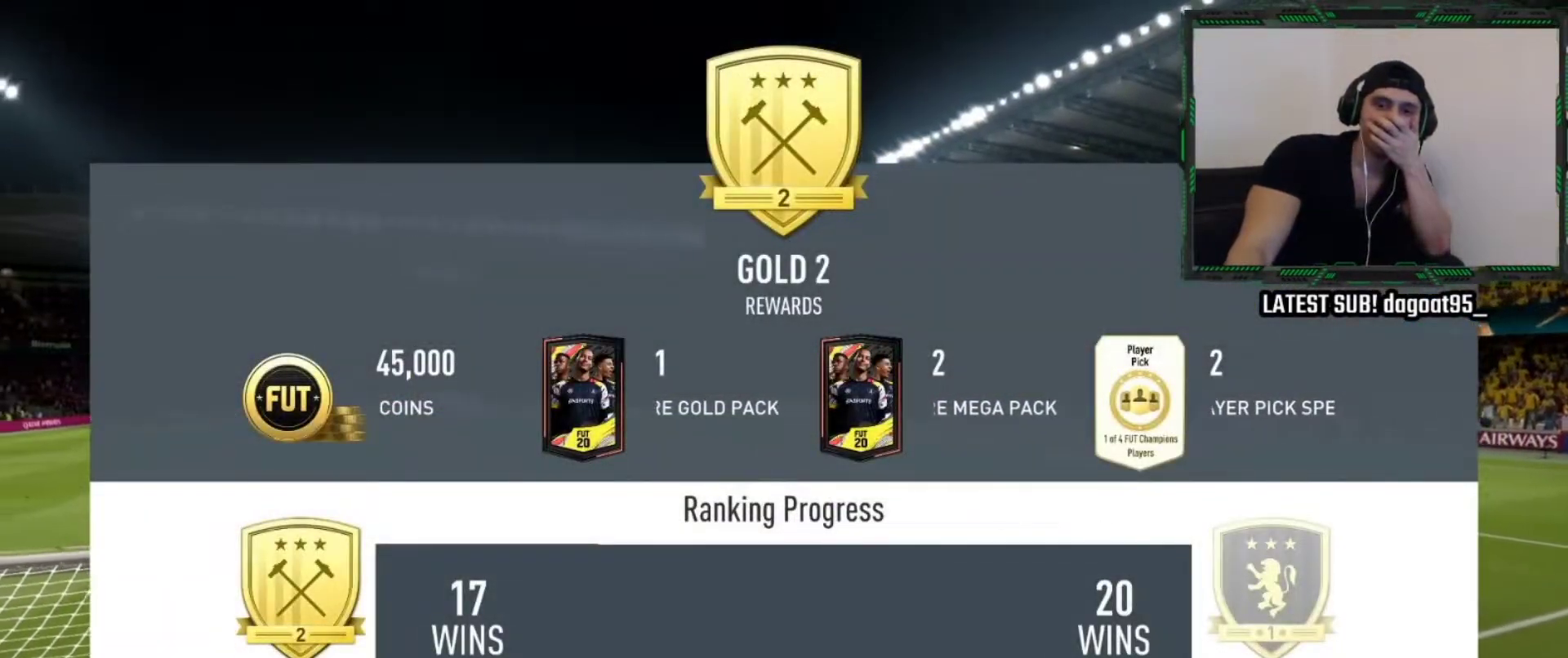
{"buttons": [], "left_stick": "center", "right_stick": "center", "events": []}
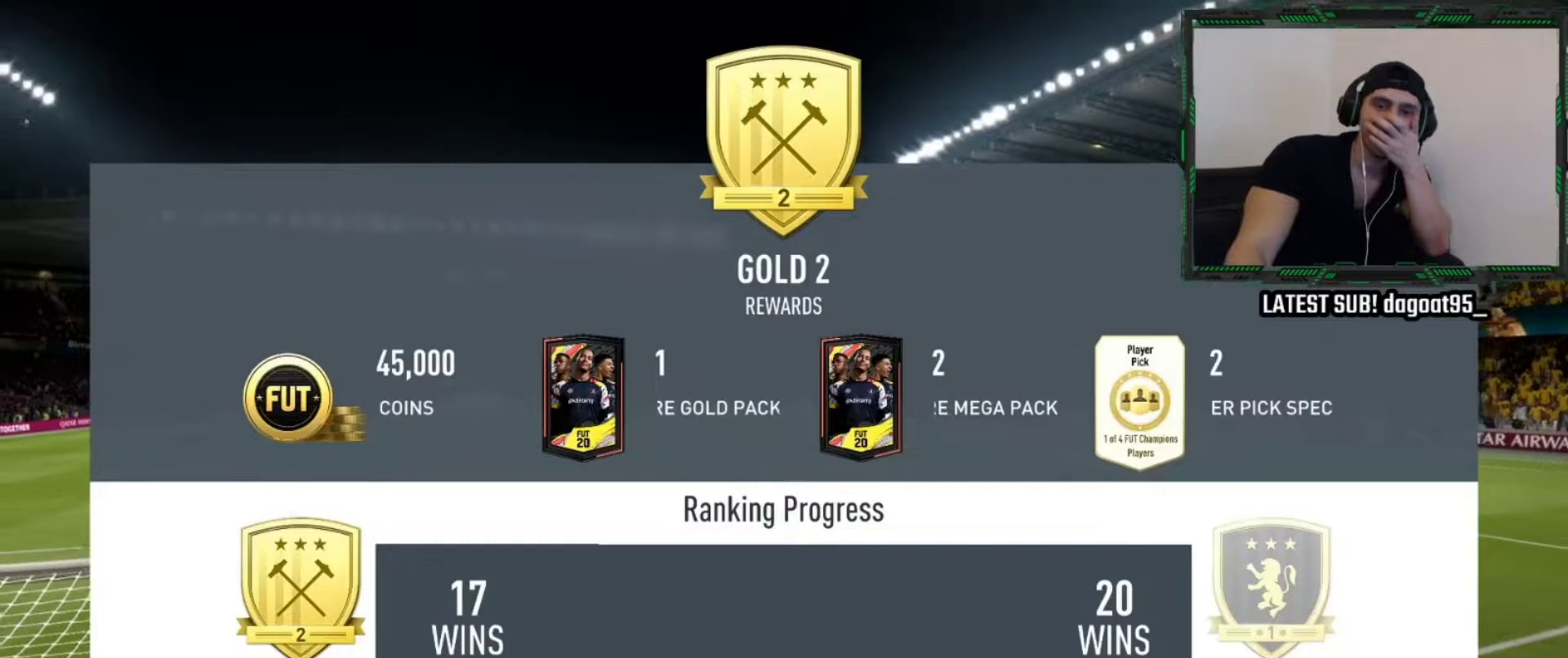
{"buttons": [], "left_stick": "center", "right_stick": "center", "events": []}
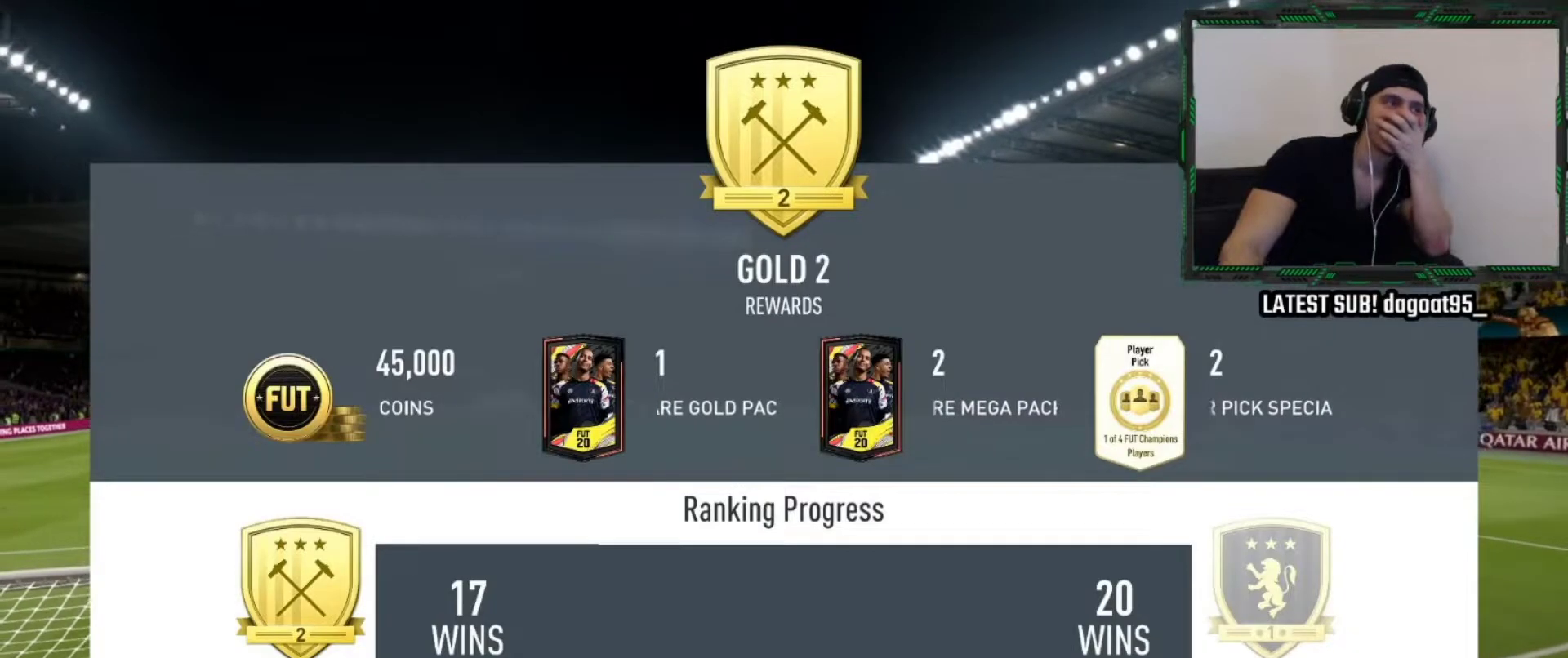
{"buttons": [], "left_stick": "center", "right_stick": "center", "events": [[250, "CROSS", "down"], [350, "CROSS", "up"]]}